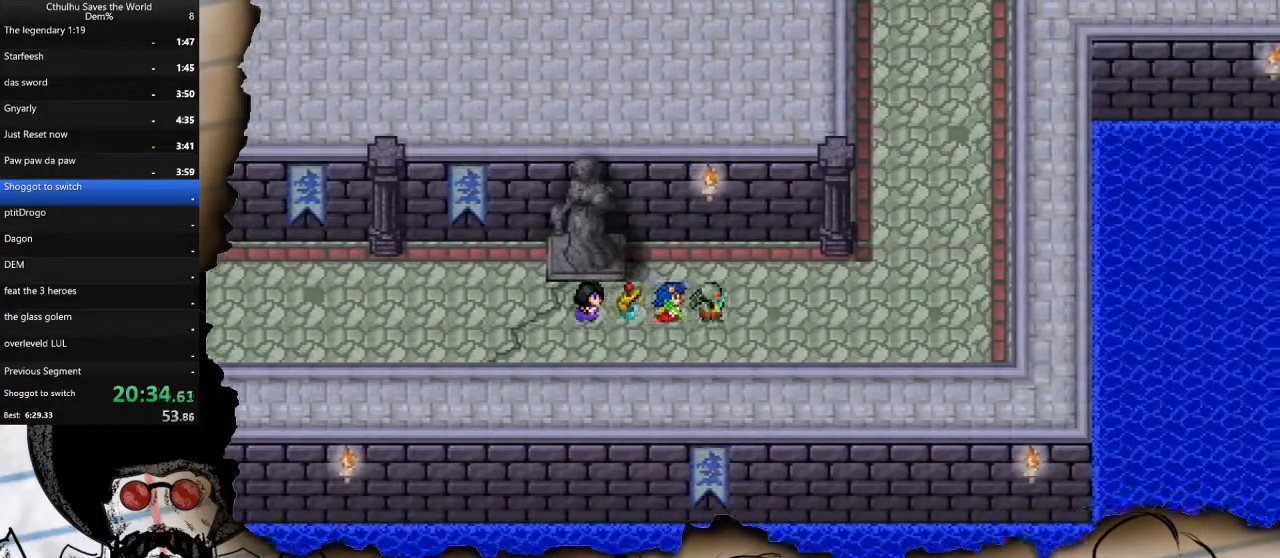
Gameplay with a controller (PlayStation layout); each line is a JSON object with the inputs held at the frame after it. "events" lists button and stick changes between this image and that frame as [ms after this image, input, new state], when the widget could be followed in between.
{"buttons": ["DPAD_UP"], "left_stick": "center", "right_stick": "center", "events": [[400, "DPAD_UP", "down"], [433, "DPAD_RIGHT", "up"]]}
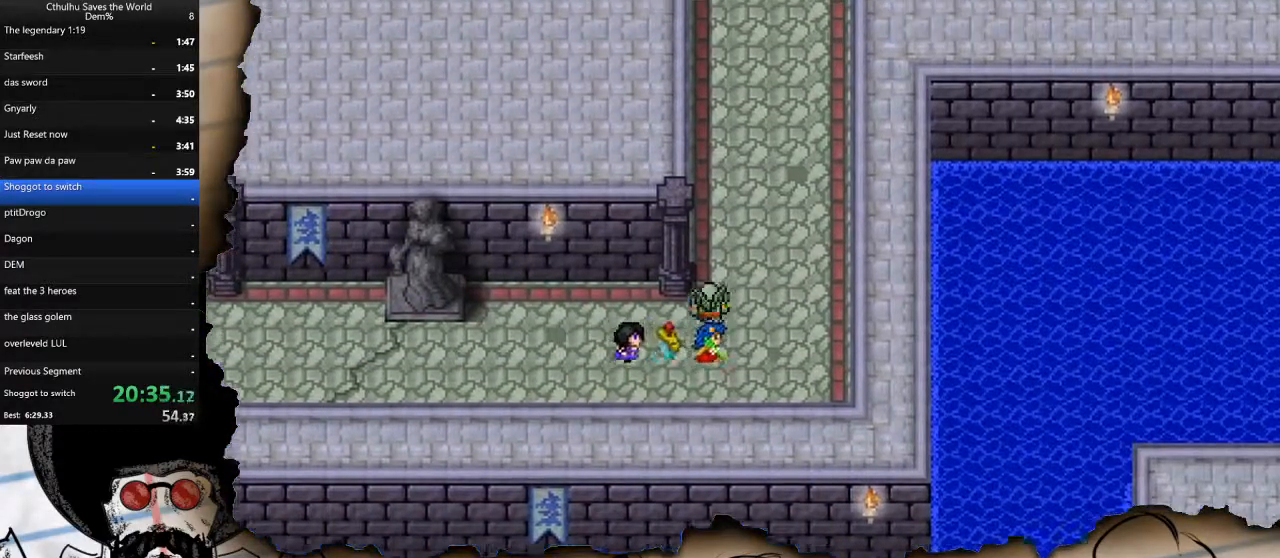
{"buttons": ["DPAD_UP"], "left_stick": "center", "right_stick": "center", "events": []}
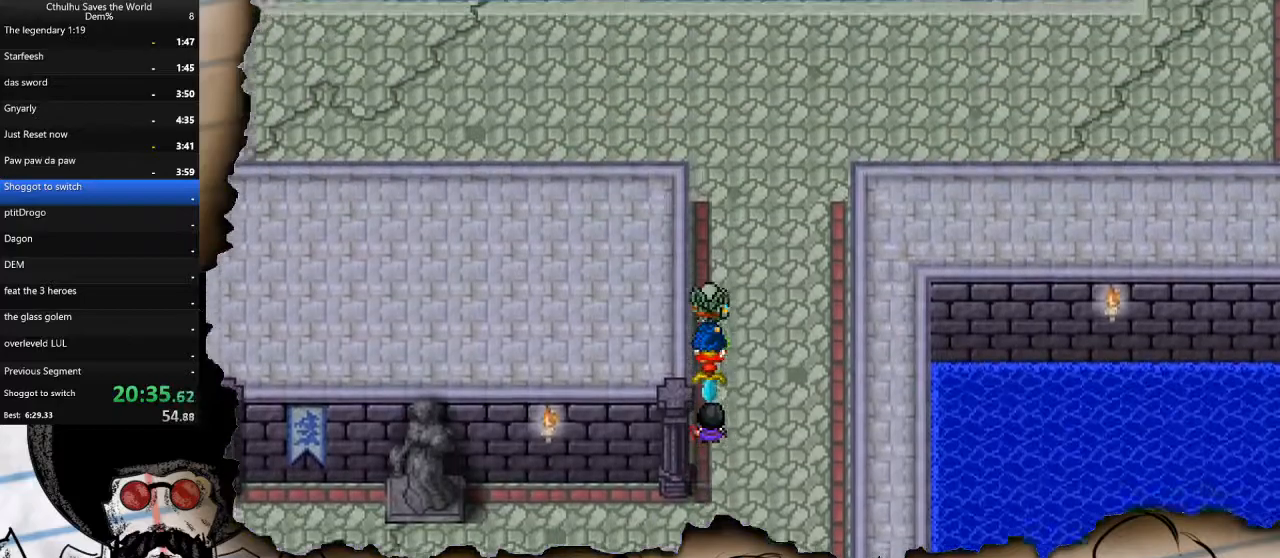
{"buttons": ["DPAD_UP"], "left_stick": "center", "right_stick": "center", "events": []}
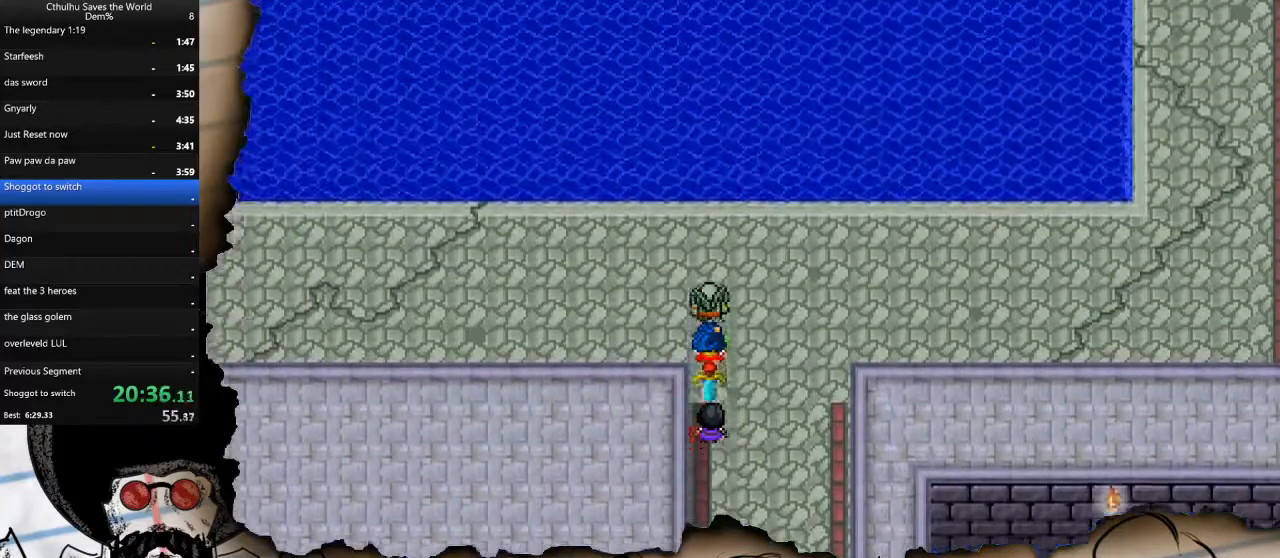
{"buttons": ["DPAD_RIGHT"], "left_stick": "center", "right_stick": "center", "events": [[67, "DPAD_RIGHT", "down"], [83, "DPAD_UP", "up"]]}
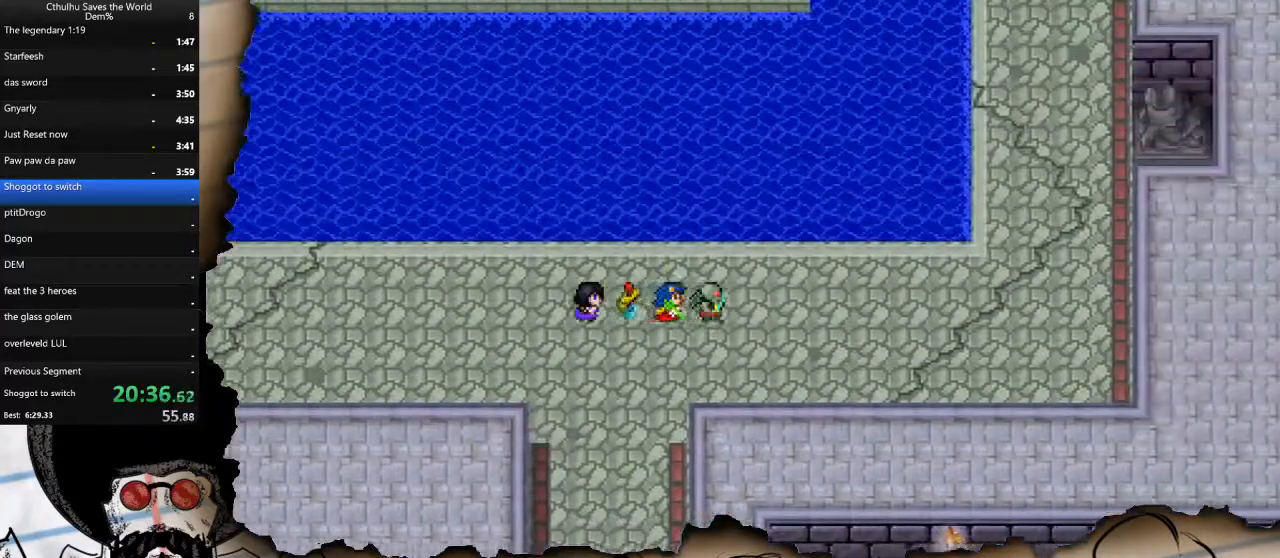
{"buttons": ["DPAD_RIGHT"], "left_stick": "center", "right_stick": "center", "events": []}
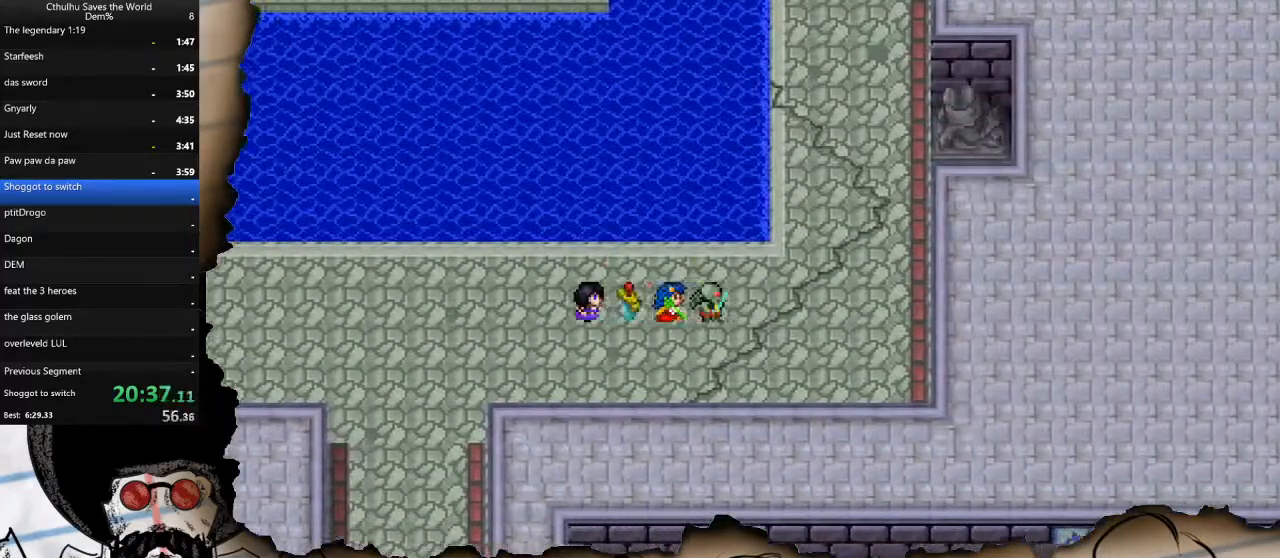
{"buttons": ["DPAD_UP"], "left_stick": "center", "right_stick": "center", "events": [[183, "DPAD_RIGHT", "up"], [183, "DPAD_UP", "down"]]}
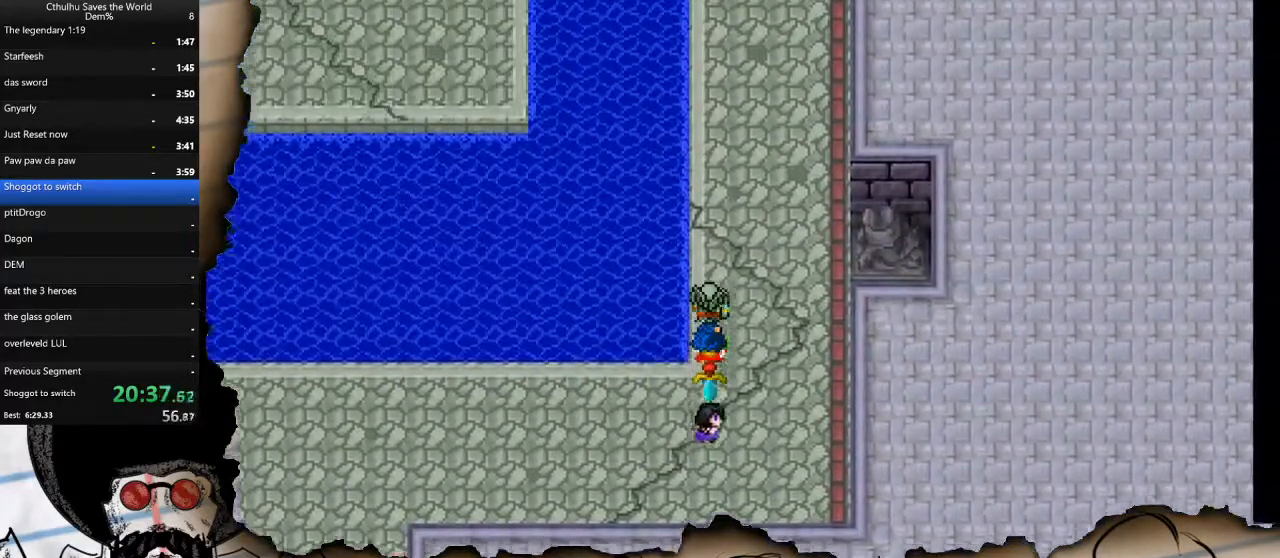
{"buttons": ["DPAD_UP"], "left_stick": "center", "right_stick": "center", "events": []}
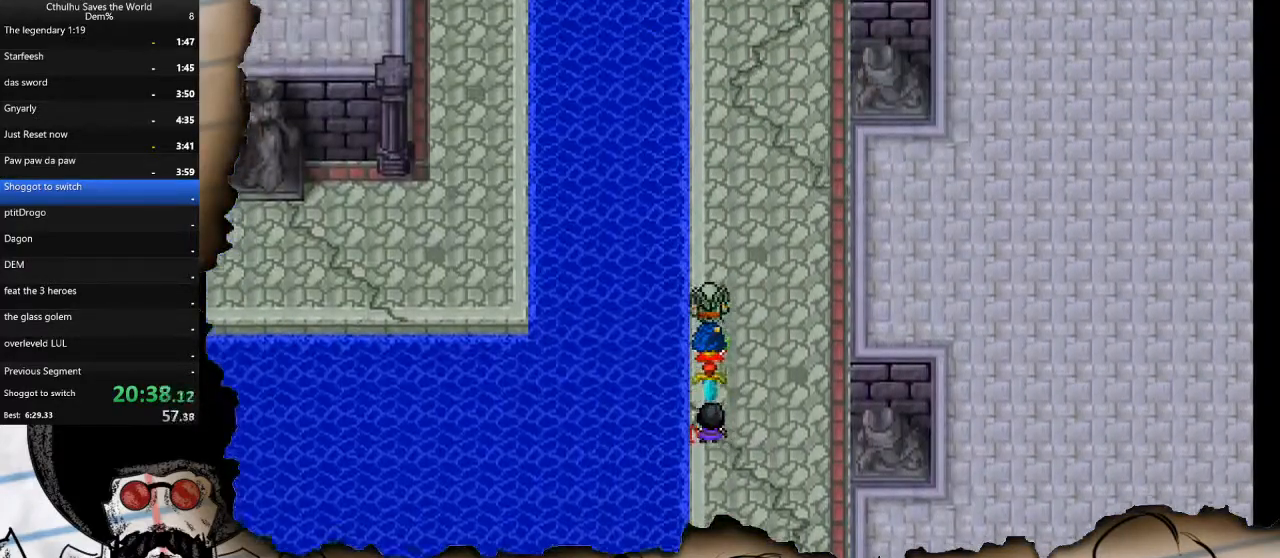
{"buttons": ["DPAD_UP"], "left_stick": "center", "right_stick": "center", "events": []}
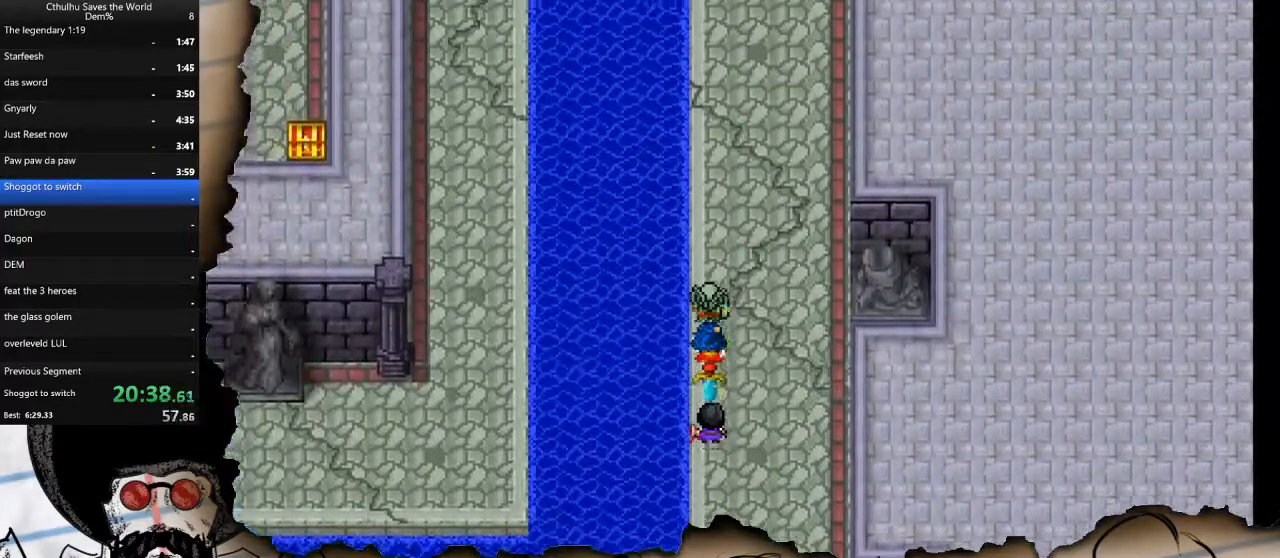
{"buttons": ["DPAD_UP"], "left_stick": "center", "right_stick": "center", "events": []}
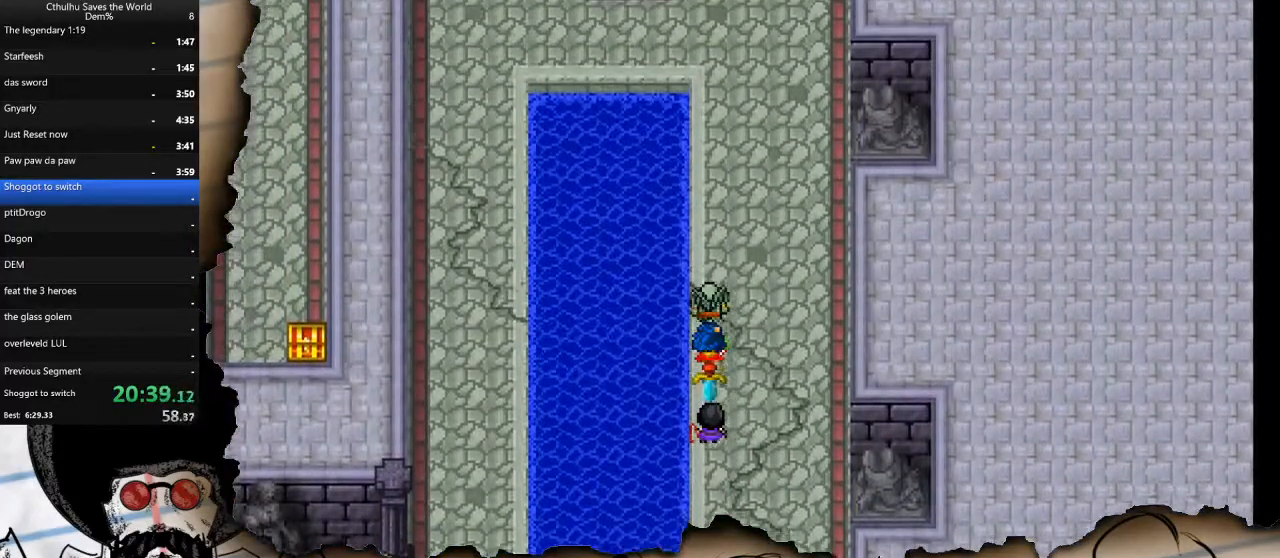
{"buttons": ["DPAD_UP"], "left_stick": "center", "right_stick": "center", "events": []}
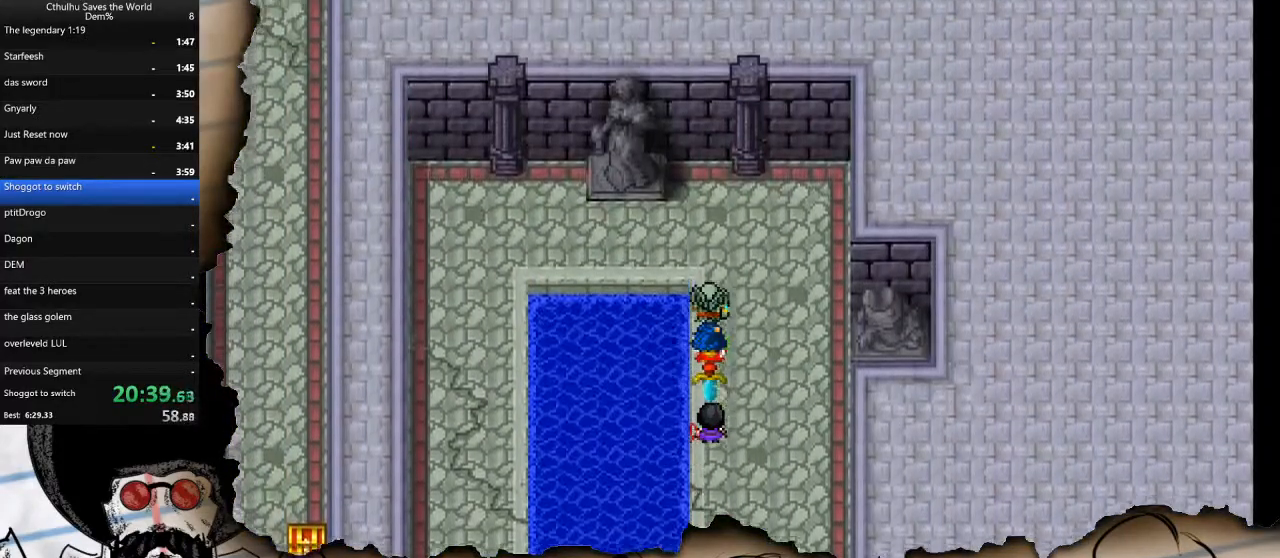
{"buttons": ["DPAD_LEFT"], "left_stick": "center", "right_stick": "center", "events": [[100, "DPAD_LEFT", "down"], [117, "DPAD_UP", "up"]]}
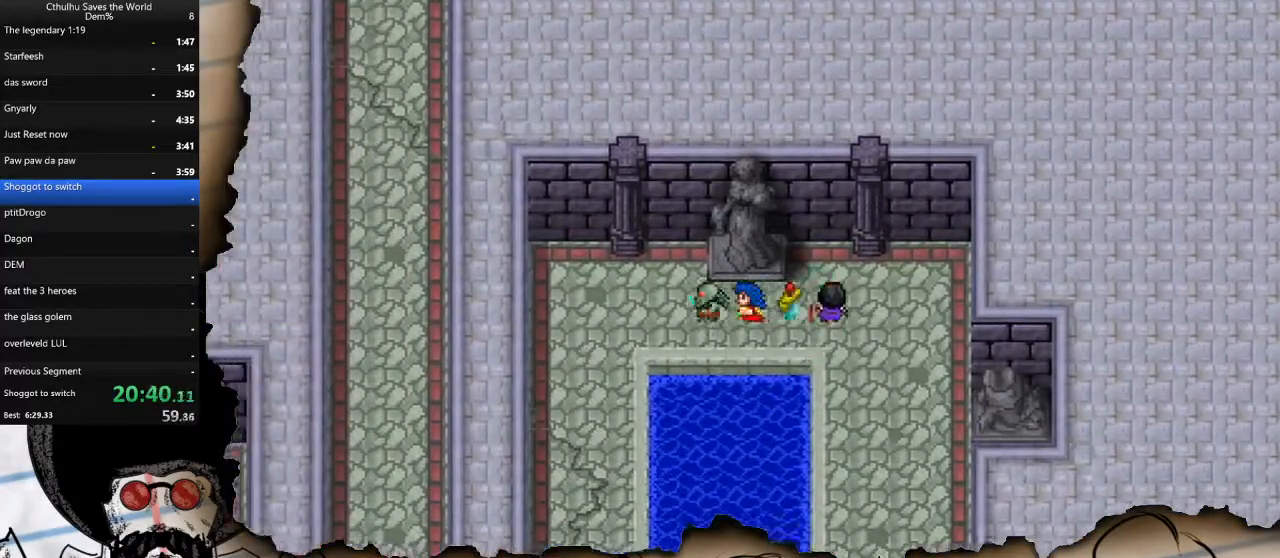
{"buttons": ["DPAD_DOWN"], "left_stick": "center", "right_stick": "center", "events": [[217, "DPAD_DOWN", "down"], [233, "DPAD_LEFT", "up"]]}
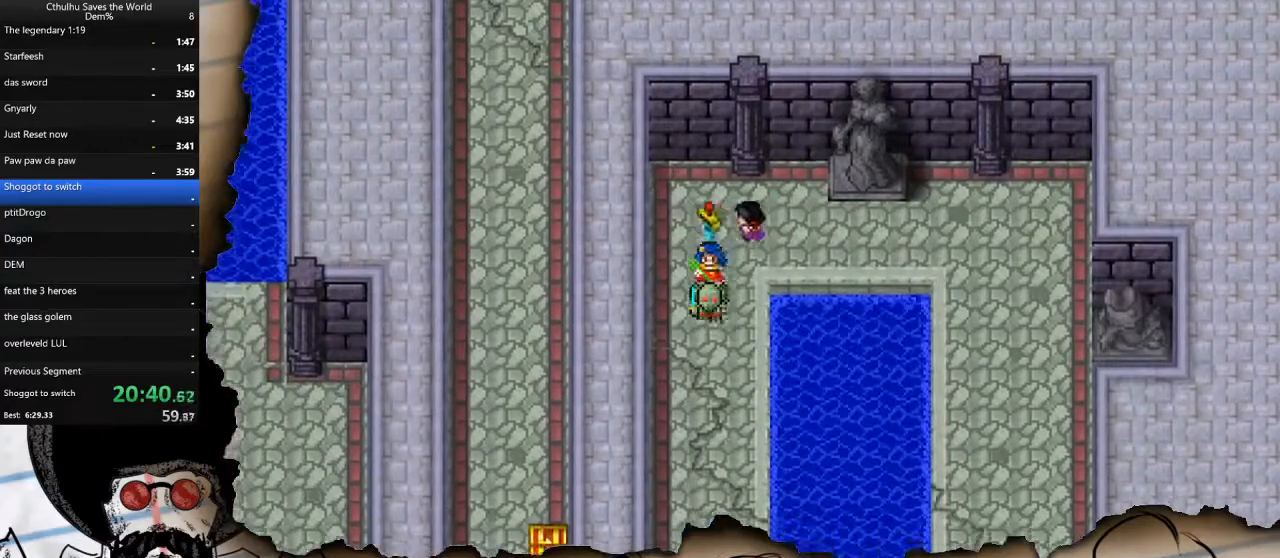
{"buttons": ["DPAD_DOWN"], "left_stick": "center", "right_stick": "center", "events": []}
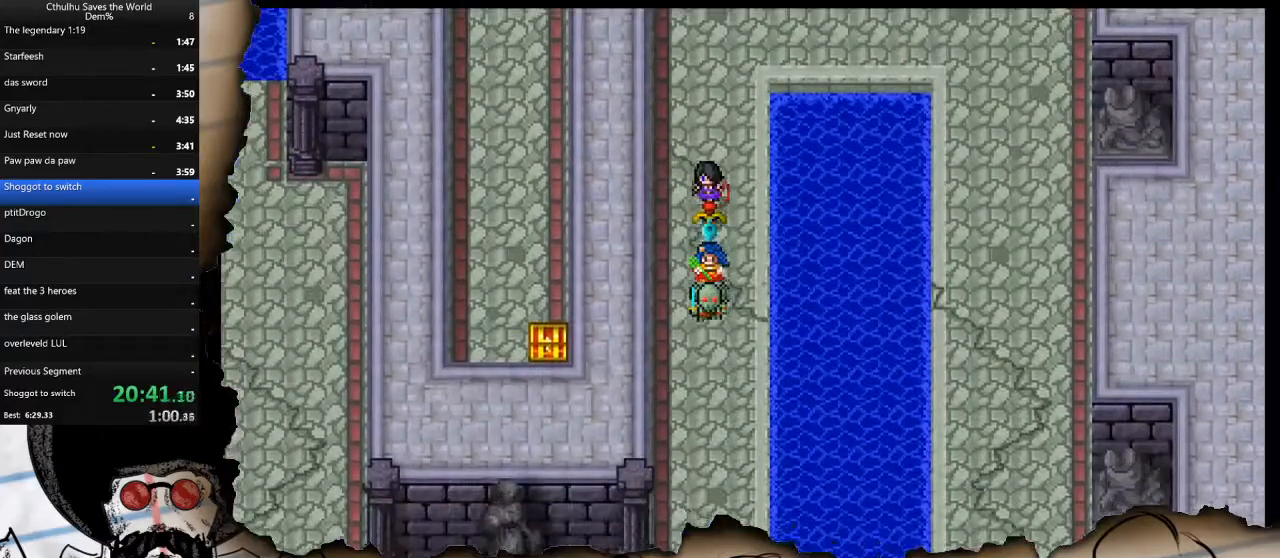
{"buttons": ["DPAD_DOWN"], "left_stick": "center", "right_stick": "center", "events": []}
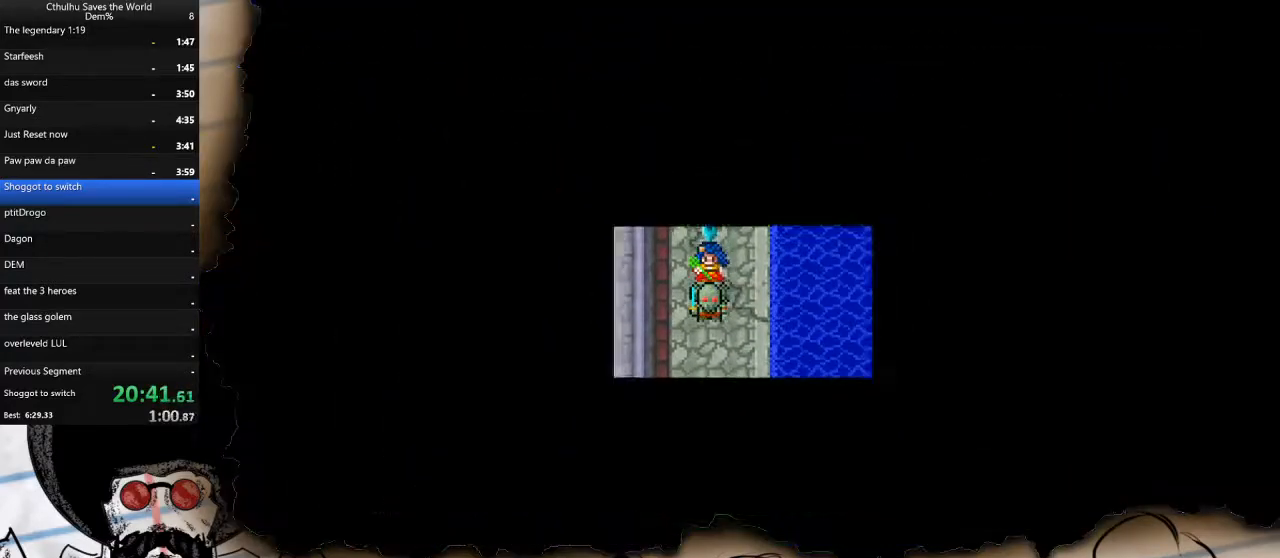
{"buttons": ["DPAD_DOWN"], "left_stick": "center", "right_stick": "center", "events": []}
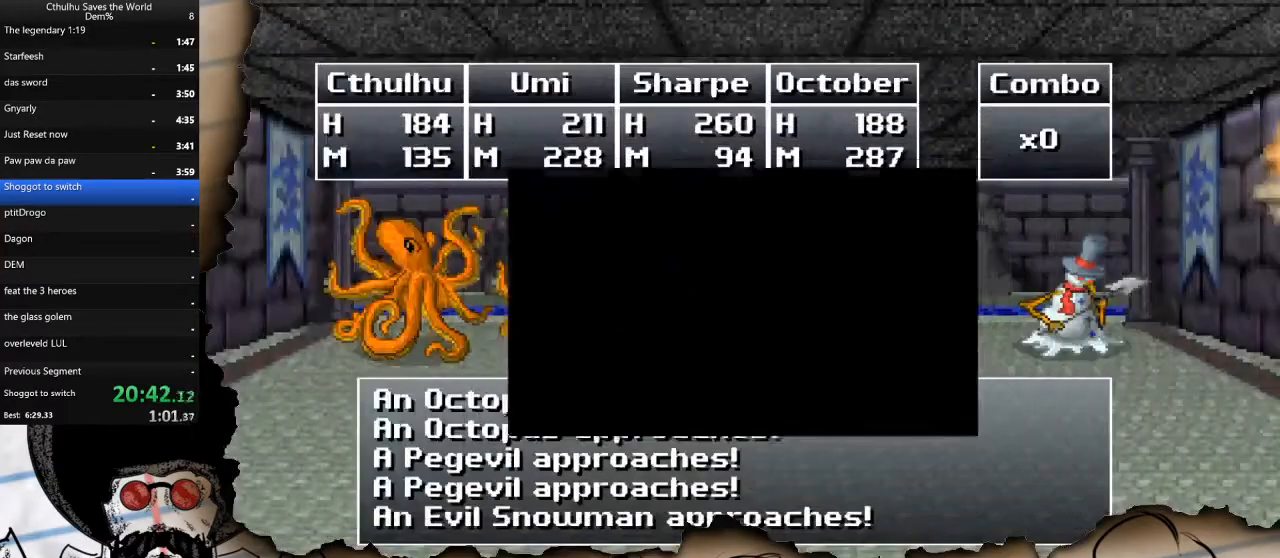
{"buttons": ["CROSS"], "left_stick": "center", "right_stick": "center", "events": [[317, "DPAD_DOWN", "up"], [333, "CROSS", "down"], [433, "CROSS", "up"], [500, "CROSS", "down"]]}
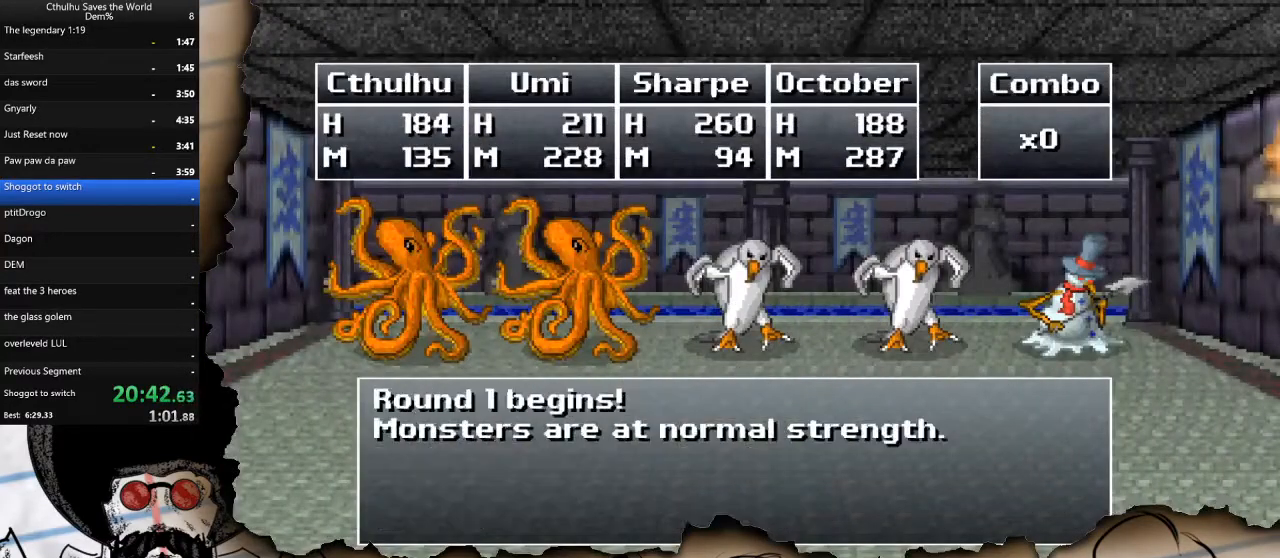
{"buttons": ["DPAD_DOWN"], "left_stick": "center", "right_stick": "center", "events": [[83, "CROSS", "up"], [150, "CROSS", "down"], [250, "CROSS", "up"], [317, "CROSS", "down"], [417, "CROSS", "up"], [483, "DPAD_DOWN", "down"]]}
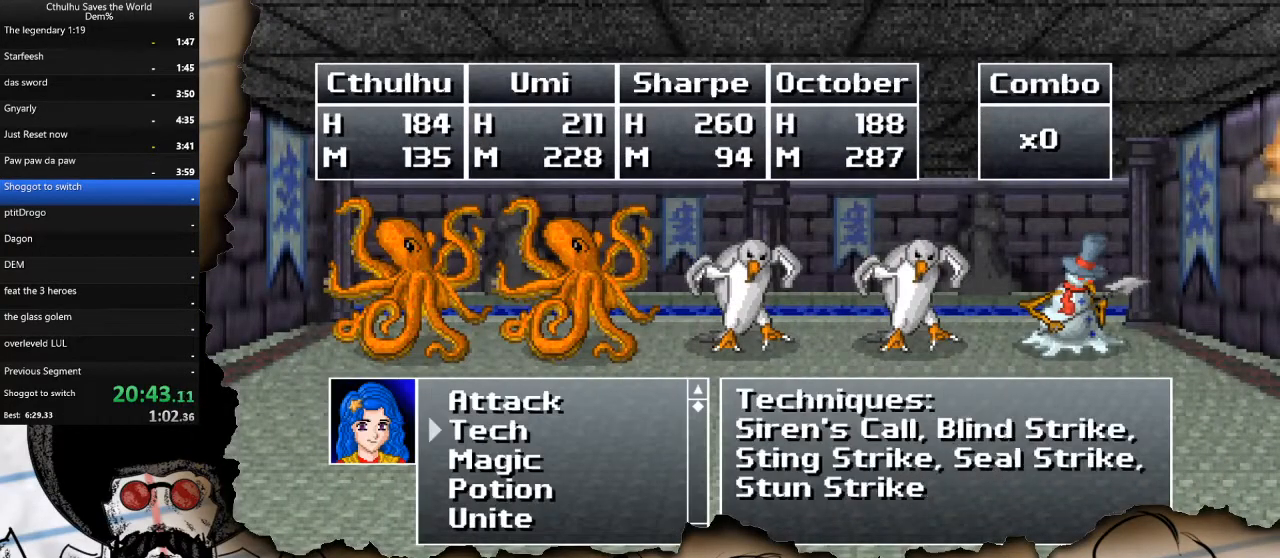
{"buttons": ["DPAD_UP"], "left_stick": "center", "right_stick": "center", "events": [[117, "DPAD_DOWN", "up"], [167, "DPAD_DOWN", "down"], [300, "CROSS", "down"], [300, "DPAD_DOWN", "up"], [400, "CROSS", "up"], [433, "DPAD_UP", "down"]]}
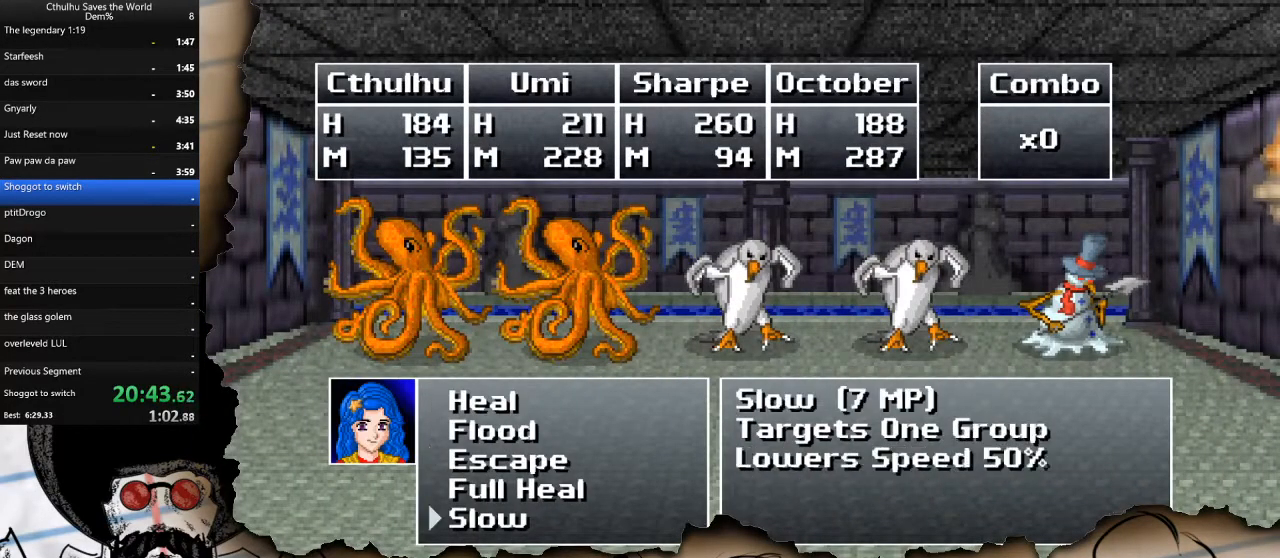
{"buttons": ["R1"], "left_stick": "center", "right_stick": "center", "events": [[33, "DPAD_UP", "up"], [83, "DPAD_UP", "down"], [200, "DPAD_UP", "up"], [233, "DPAD_UP", "down"], [333, "DPAD_UP", "up"], [383, "CROSS", "down"], [417, "R1", "down"], [483, "CROSS", "up"]]}
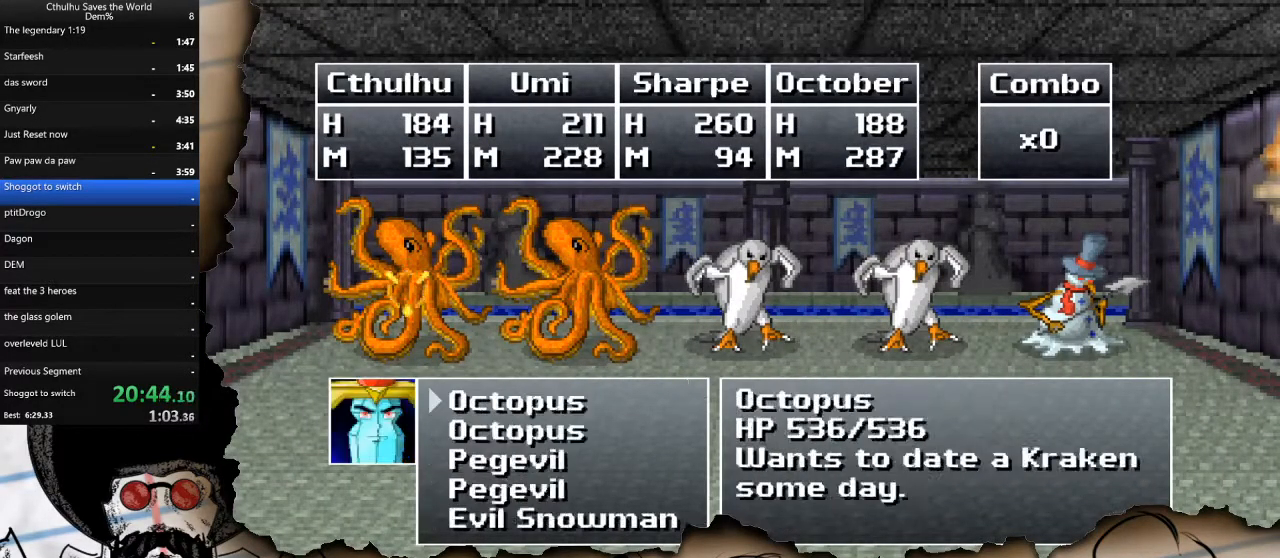
{"buttons": [], "left_stick": "center", "right_stick": "center", "events": [[50, "R1", "up"], [67, "CROSS", "down"], [150, "CROSS", "up"], [150, "R1", "down"], [250, "CROSS", "down"], [250, "R1", "up"], [317, "R1", "down"], [333, "CROSS", "up"], [417, "CROSS", "down"], [450, "R1", "up"], [500, "CROSS", "up"]]}
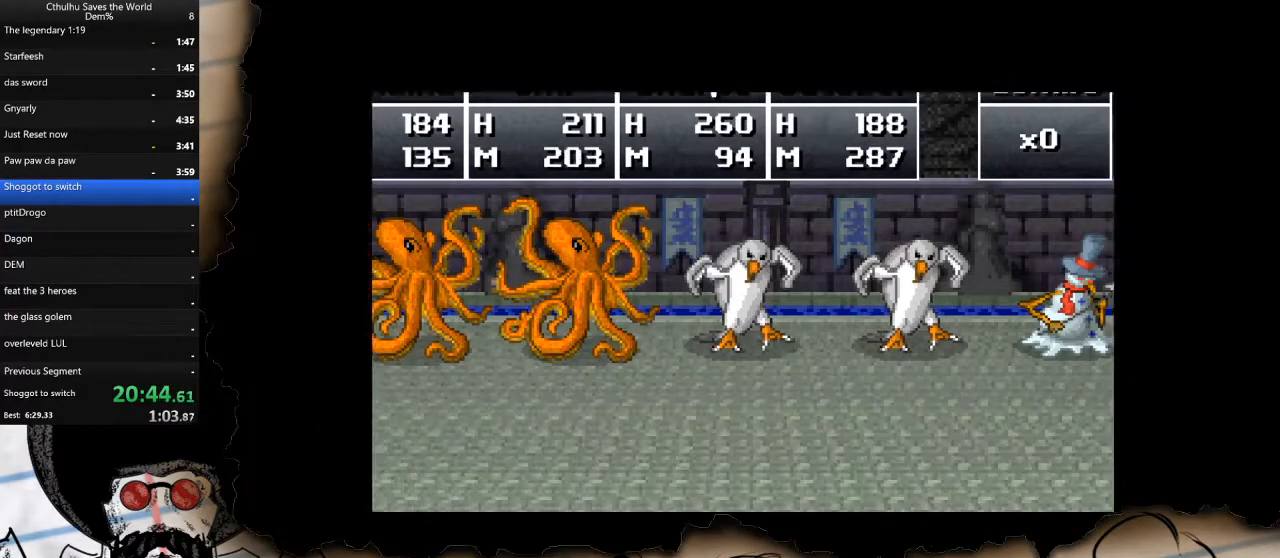
{"buttons": ["DPAD_DOWN"], "left_stick": "center", "right_stick": "center", "events": [[50, "CROSS", "down"], [50, "R1", "down"], [133, "R1", "up"], [167, "CROSS", "up"], [267, "DPAD_DOWN", "down"]]}
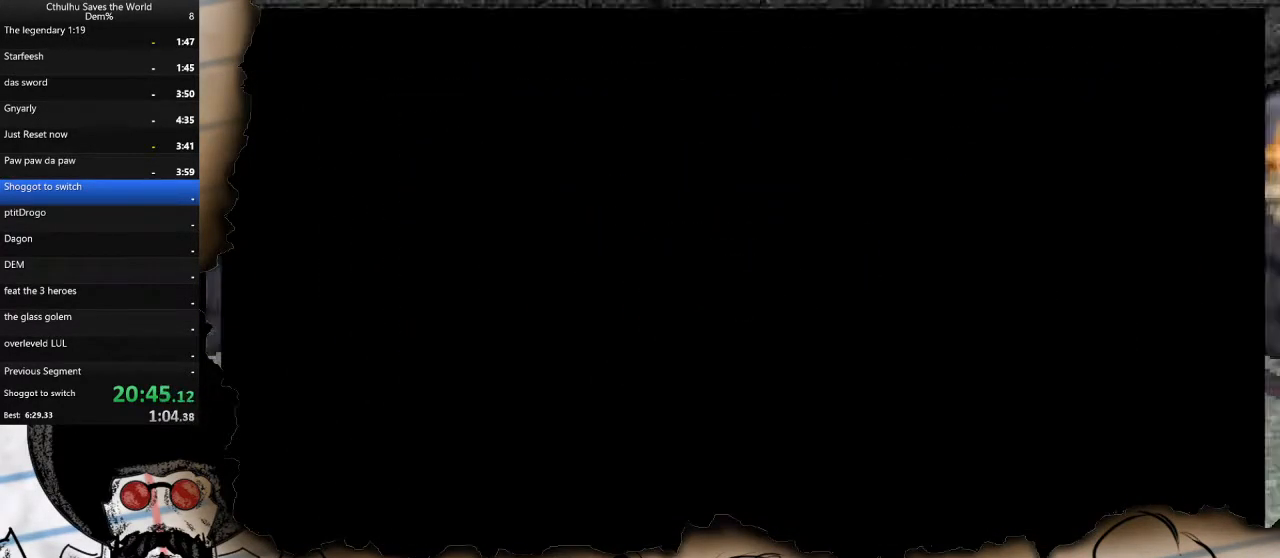
{"buttons": ["DPAD_DOWN"], "left_stick": "center", "right_stick": "center", "events": []}
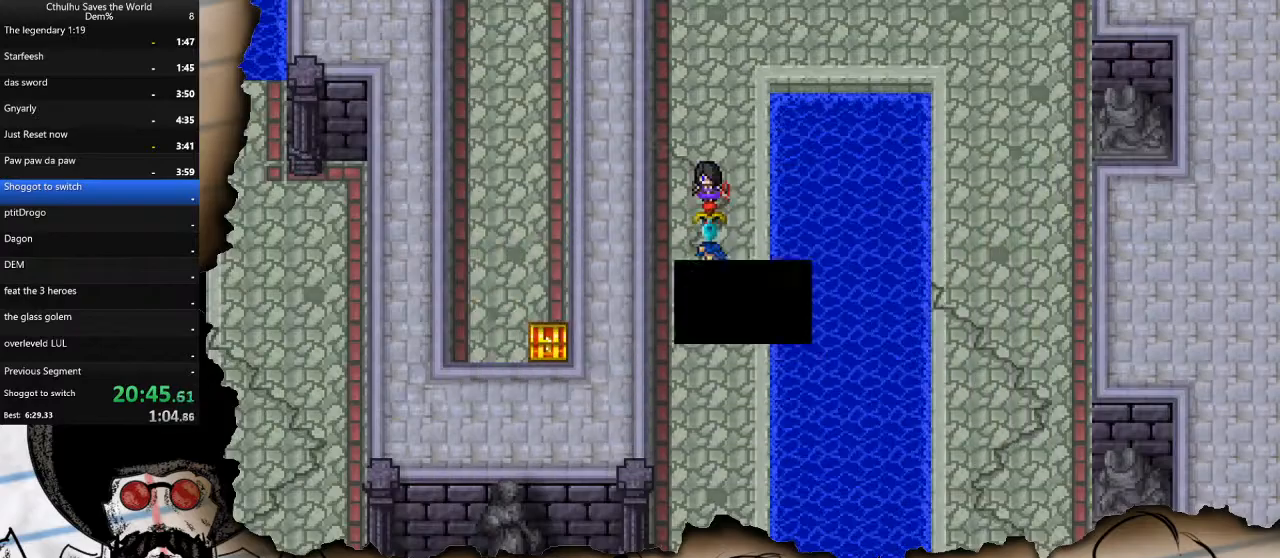
{"buttons": ["DPAD_DOWN"], "left_stick": "center", "right_stick": "center", "events": []}
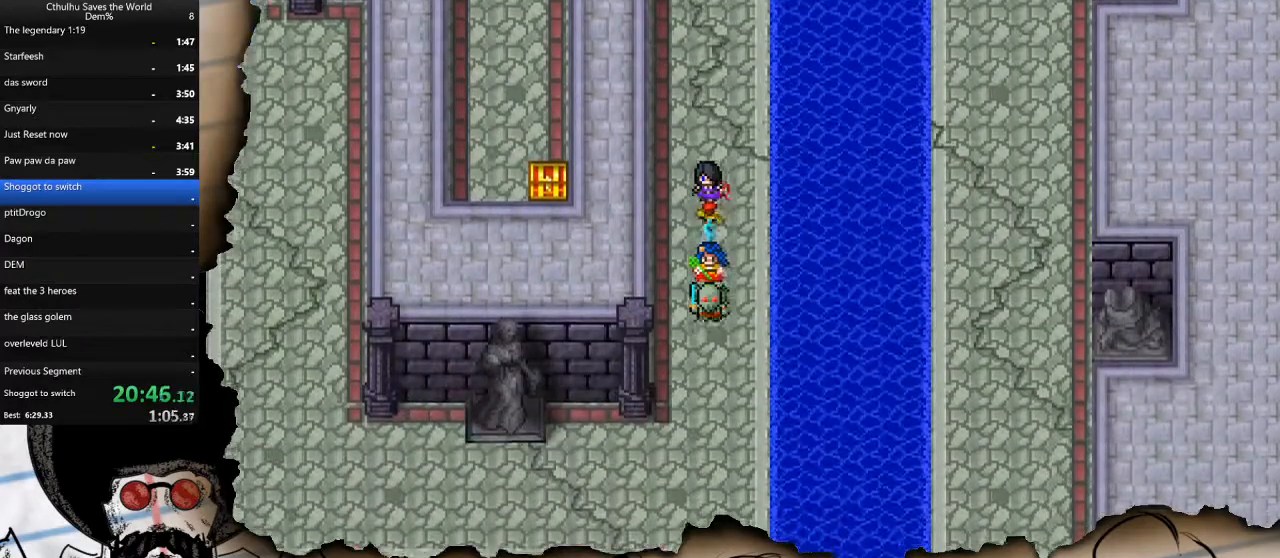
{"buttons": ["DPAD_LEFT"], "left_stick": "center", "right_stick": "center", "events": [[350, "DPAD_LEFT", "down"], [367, "DPAD_DOWN", "up"]]}
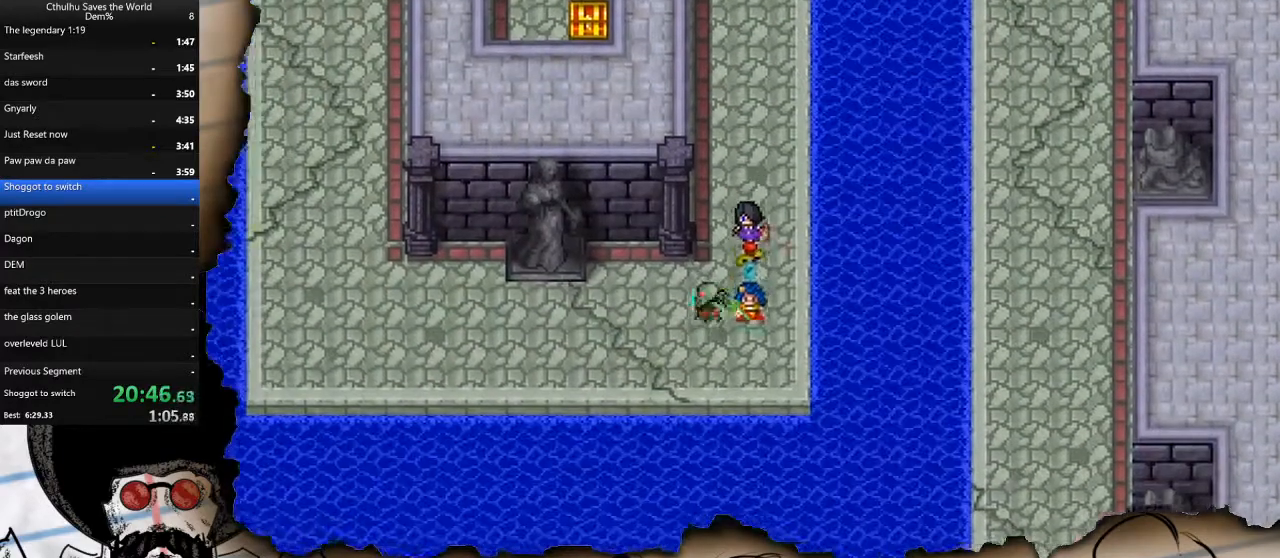
{"buttons": ["DPAD_LEFT"], "left_stick": "center", "right_stick": "center", "events": []}
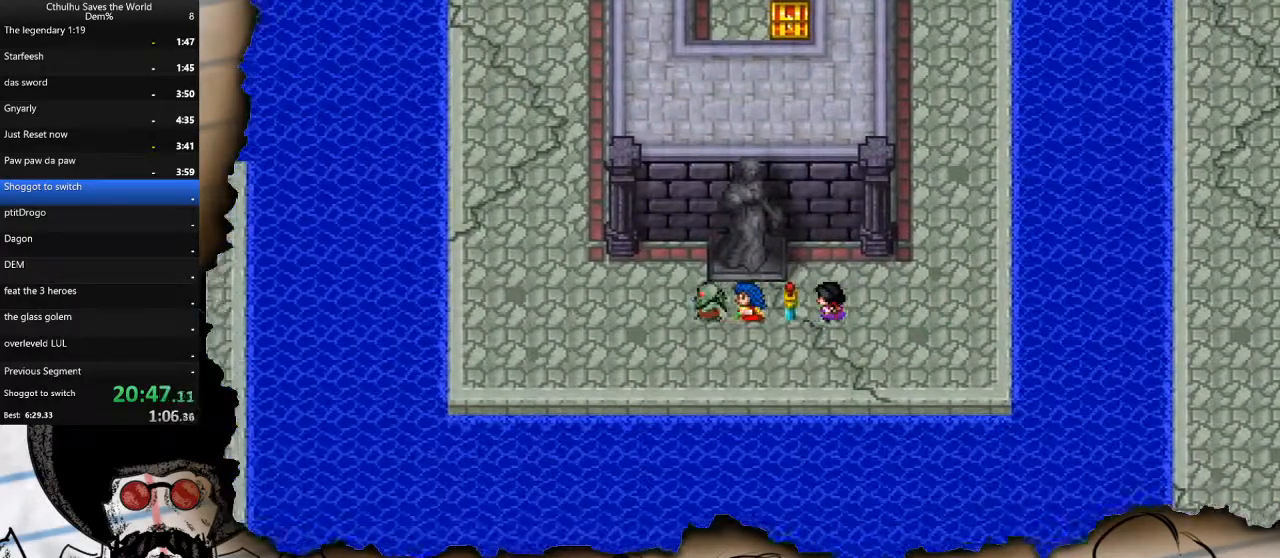
{"buttons": ["DPAD_UP"], "left_stick": "center", "right_stick": "center", "events": [[300, "DPAD_UP", "down"], [367, "DPAD_LEFT", "up"]]}
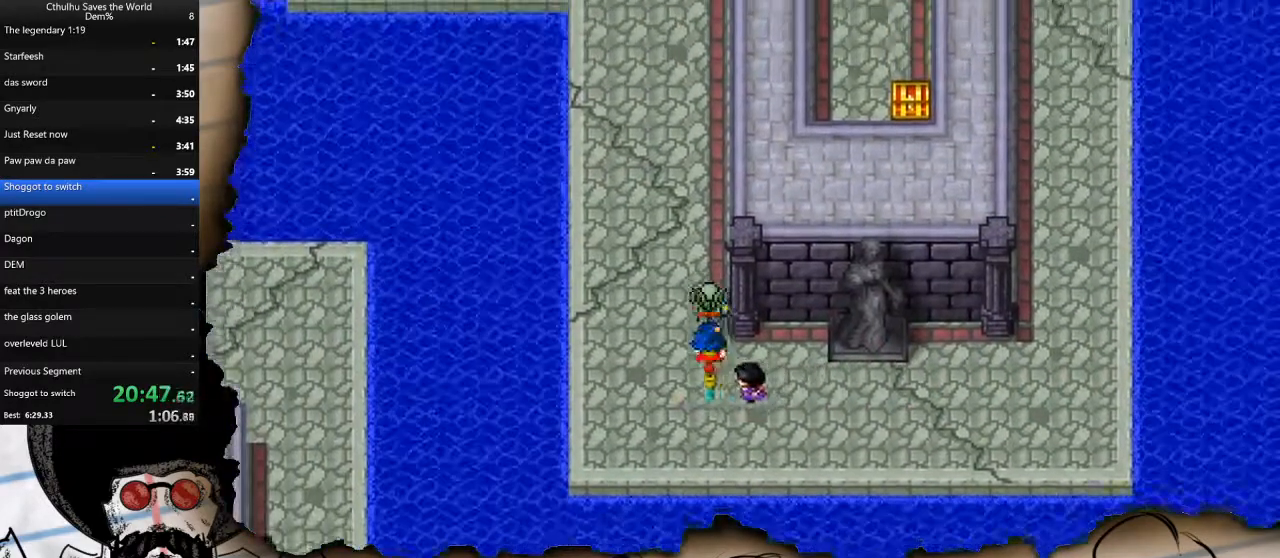
{"buttons": ["DPAD_UP"], "left_stick": "center", "right_stick": "center", "events": []}
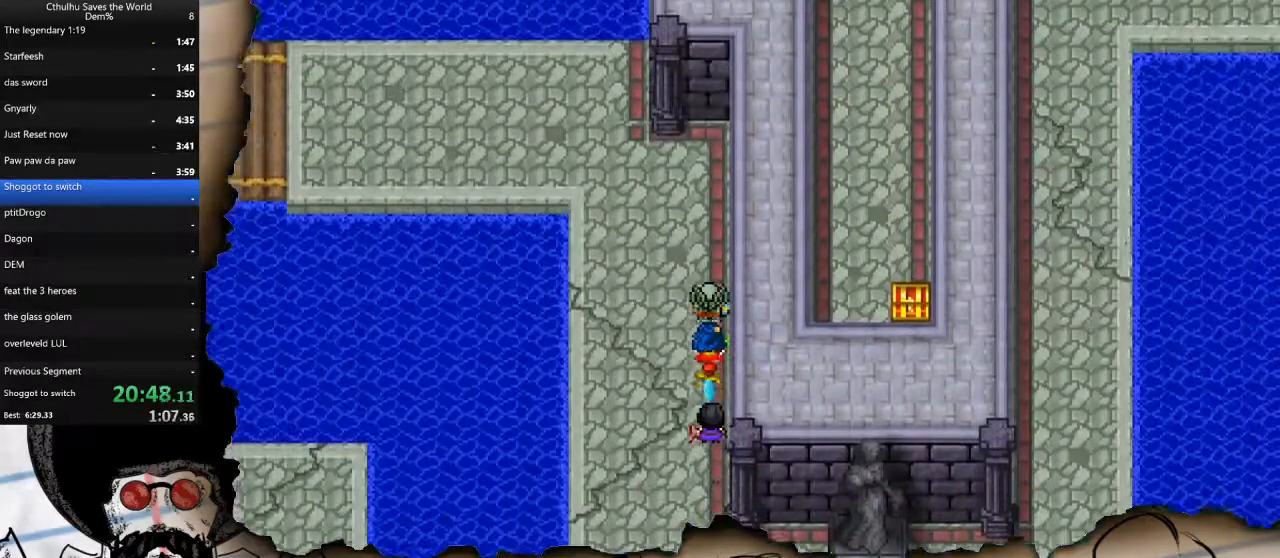
{"buttons": ["DPAD_LEFT"], "left_stick": "center", "right_stick": "center", "events": [[267, "DPAD_LEFT", "down"], [300, "DPAD_UP", "up"]]}
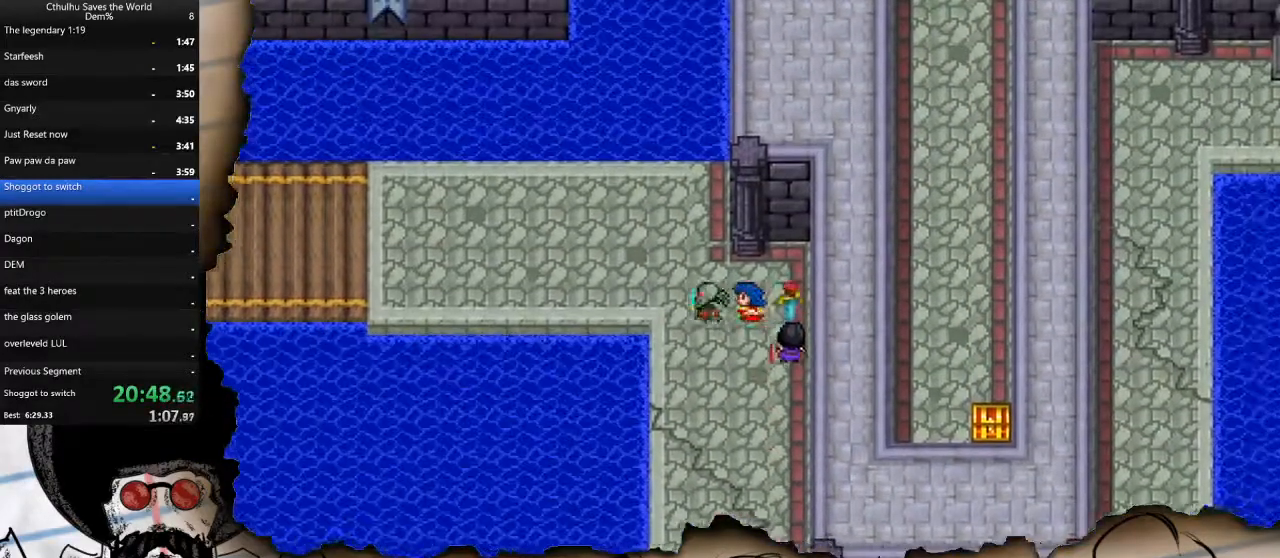
{"buttons": ["DPAD_LEFT"], "left_stick": "center", "right_stick": "center", "events": []}
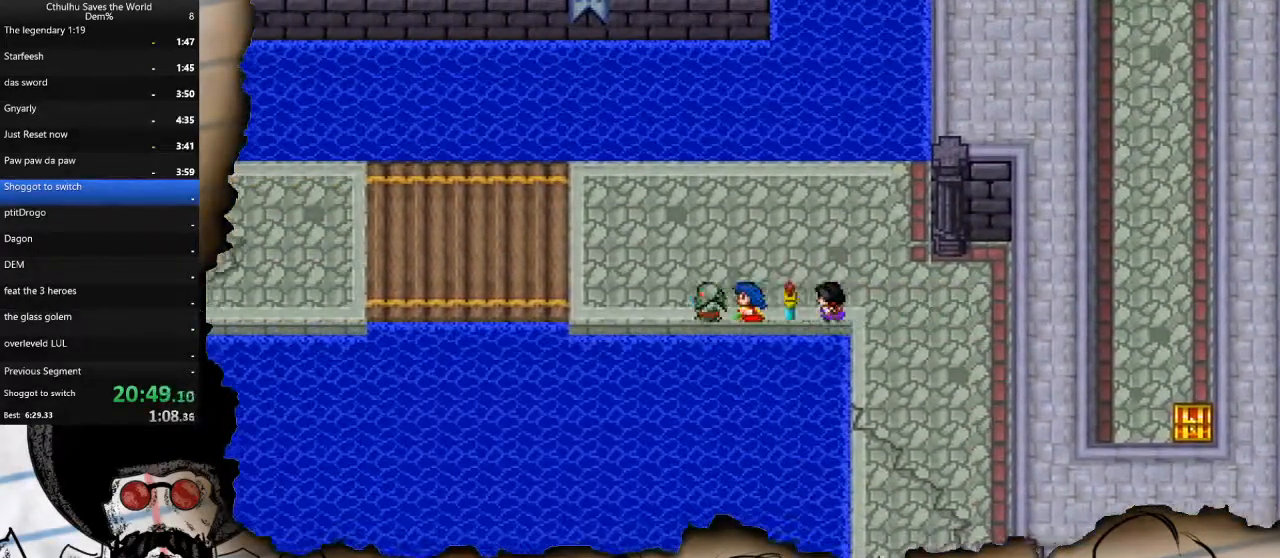
{"buttons": ["DPAD_LEFT"], "left_stick": "center", "right_stick": "center", "events": []}